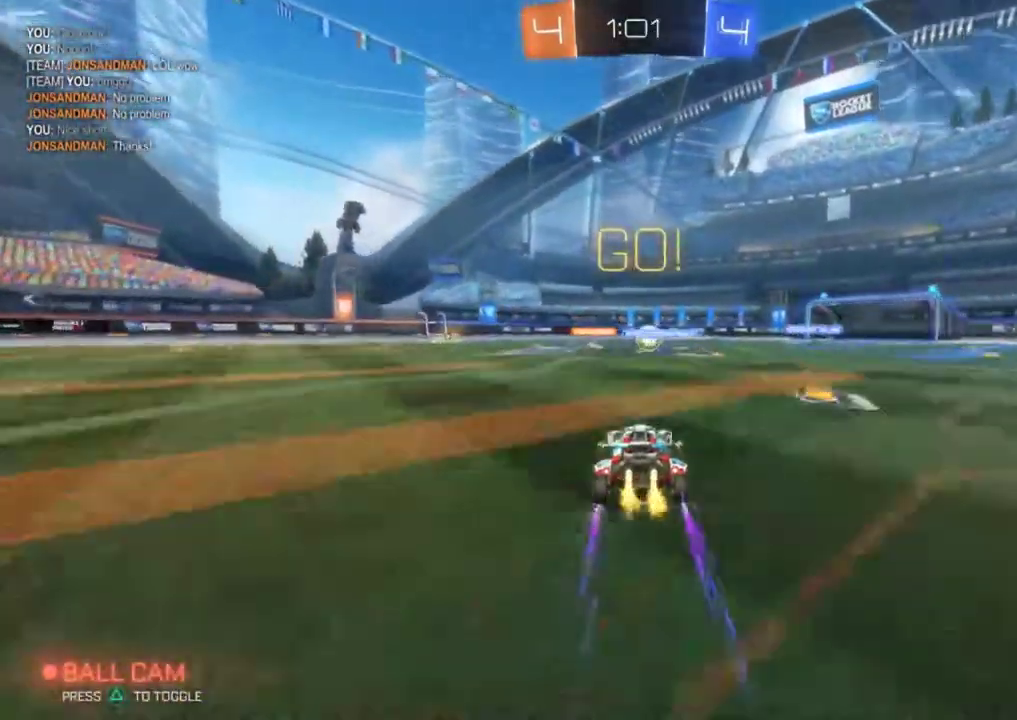
Gameplay with a controller (PlayStation layout); each line is a JSON object with the inputs held at the frame after it. "events" lists button and stick changes between this image and that frame as [ms after this image, input, new state], when the widget could be followed in between. Not read: L1 R1 R3 right_stick.
{"buttons": ["R2"], "left_stick": "right", "events": [[167, "R2", "up"], [250, "left_stick", "left"], [317, "L2", "down"], [450, "R2", "down"], [484, "left_stick", "right"], [501, "L2", "up"]]}
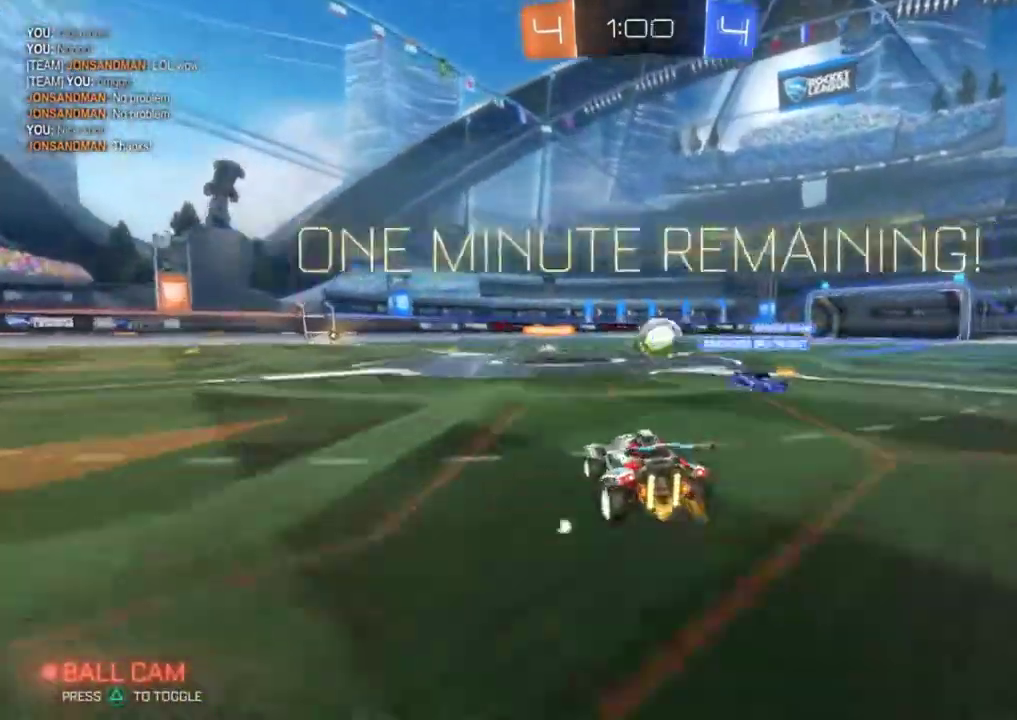
{"buttons": ["CIRCLE", "R2"], "left_stick": "left", "events": [[33, "CIRCLE", "down"], [233, "left_stick", "up-right"], [300, "left_stick", "center"], [500, "left_stick", "left"]]}
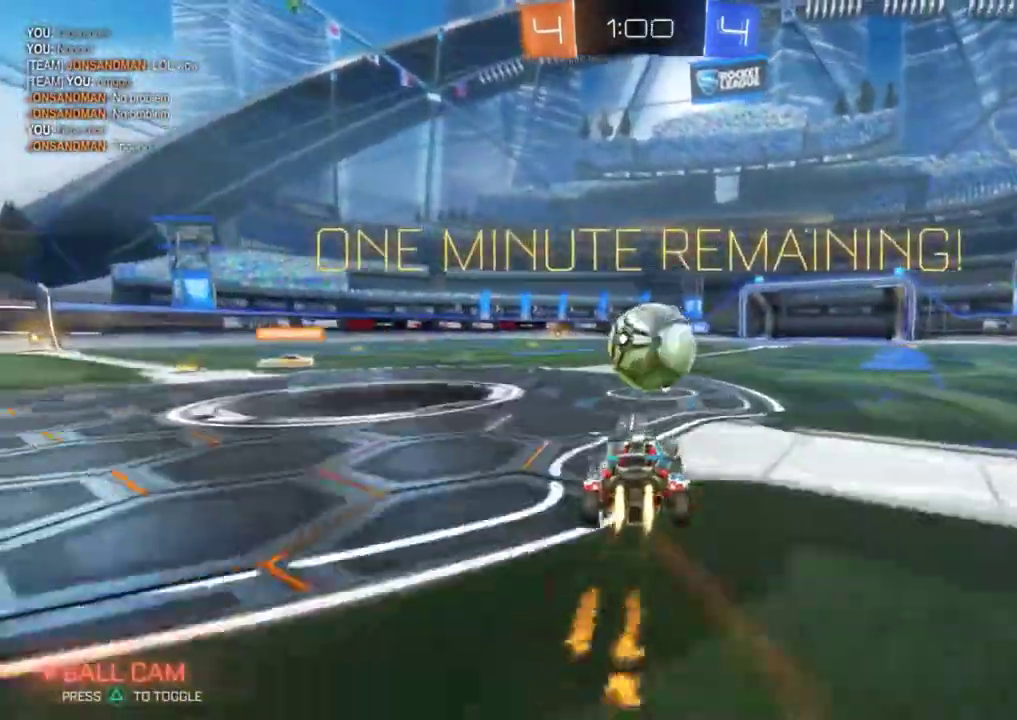
{"buttons": ["CIRCLE", "R2"], "left_stick": "center", "events": [[50, "left_stick", "center"]]}
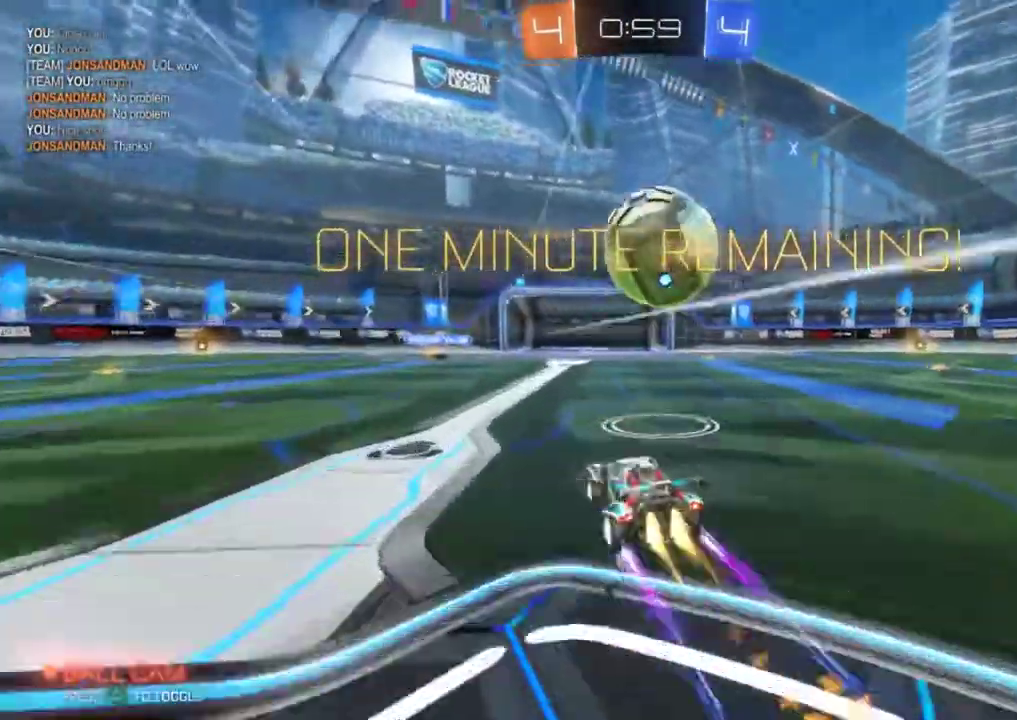
{"buttons": [], "left_stick": "center", "events": [[216, "CIRCLE", "up"], [216, "left_stick", "right"], [316, "left_stick", "center"], [367, "R2", "up"], [383, "left_stick", "left"], [467, "left_stick", "center"]]}
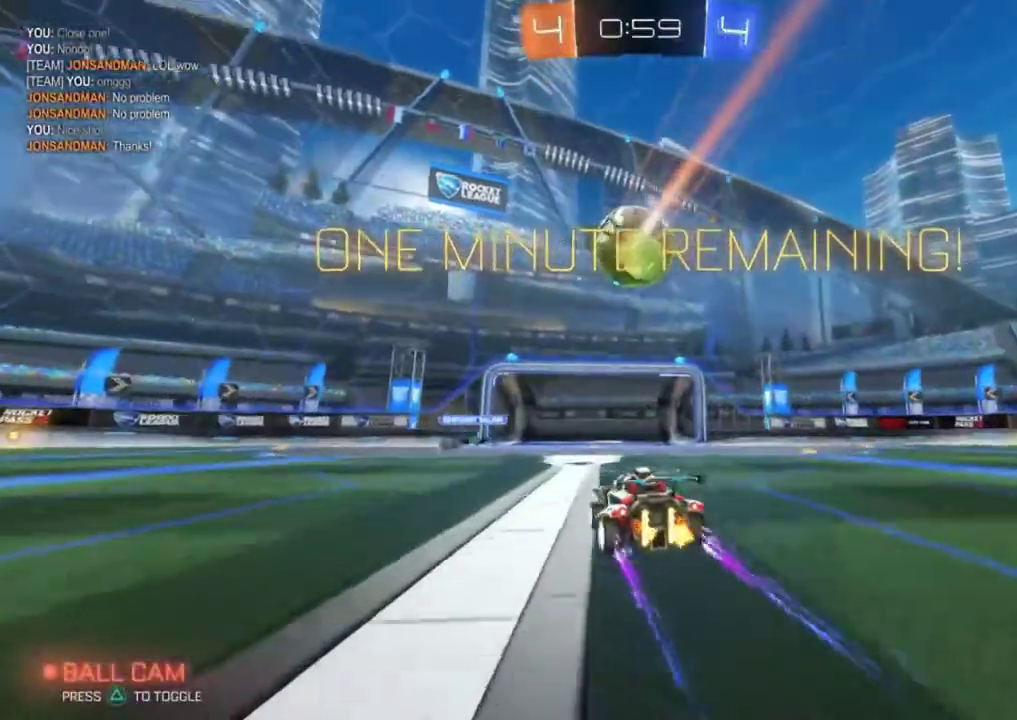
{"buttons": [], "left_stick": "left", "events": [[100, "L2", "down"], [184, "left_stick", "down-right"], [350, "left_stick", "center"], [384, "L2", "up"], [501, "left_stick", "left"]]}
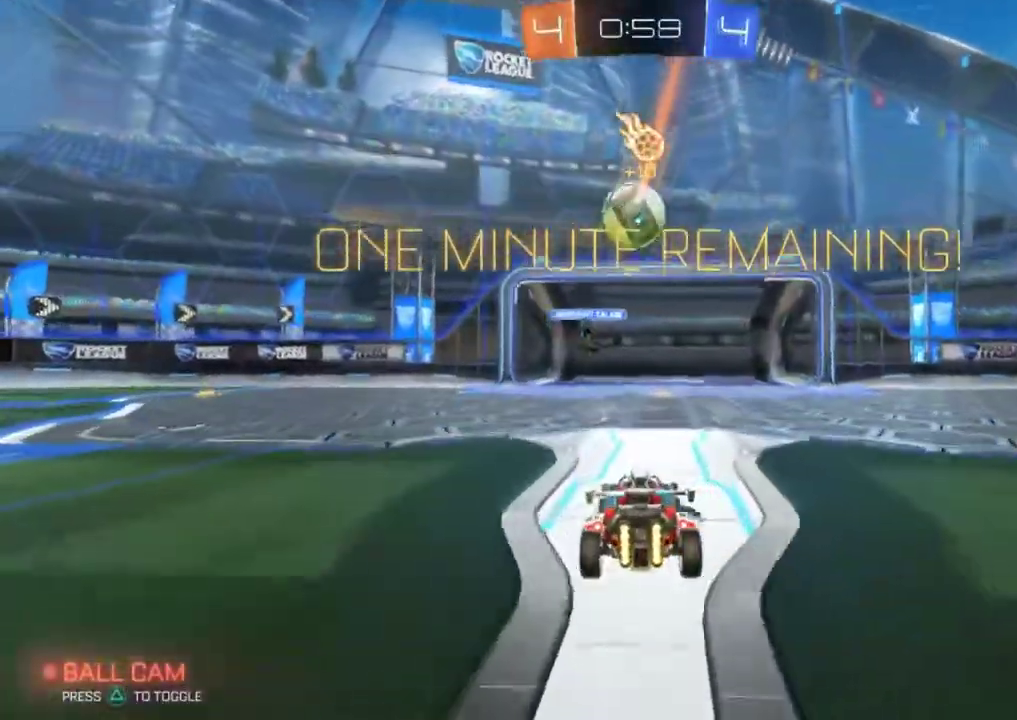
{"buttons": [], "left_stick": "center", "events": [[83, "left_stick", "center"]]}
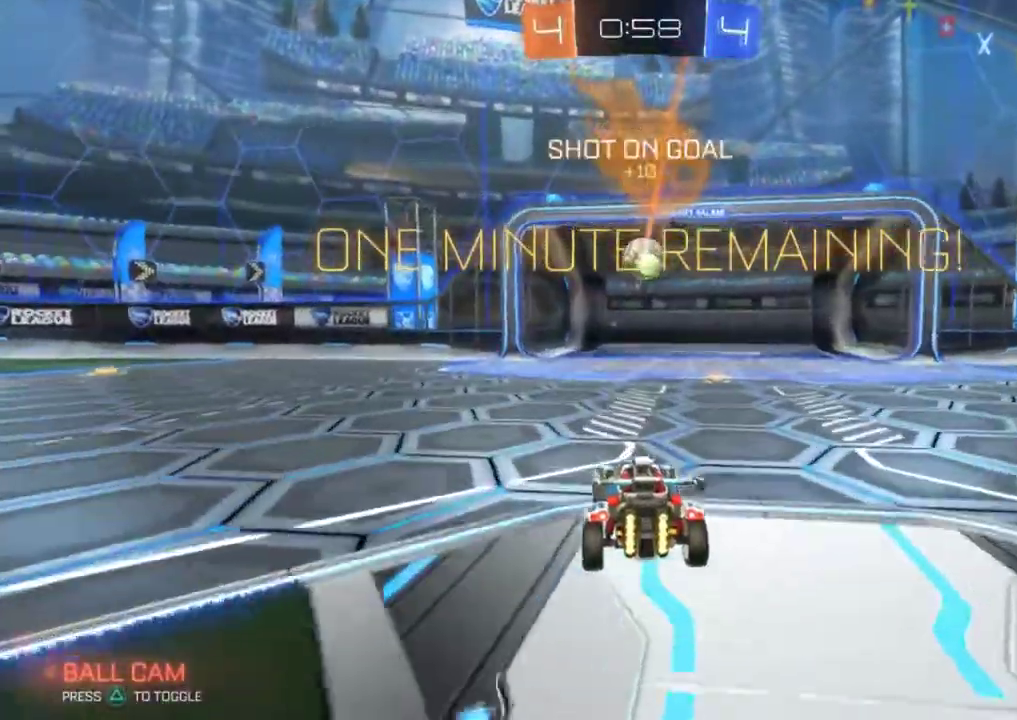
{"buttons": [], "left_stick": "center", "events": []}
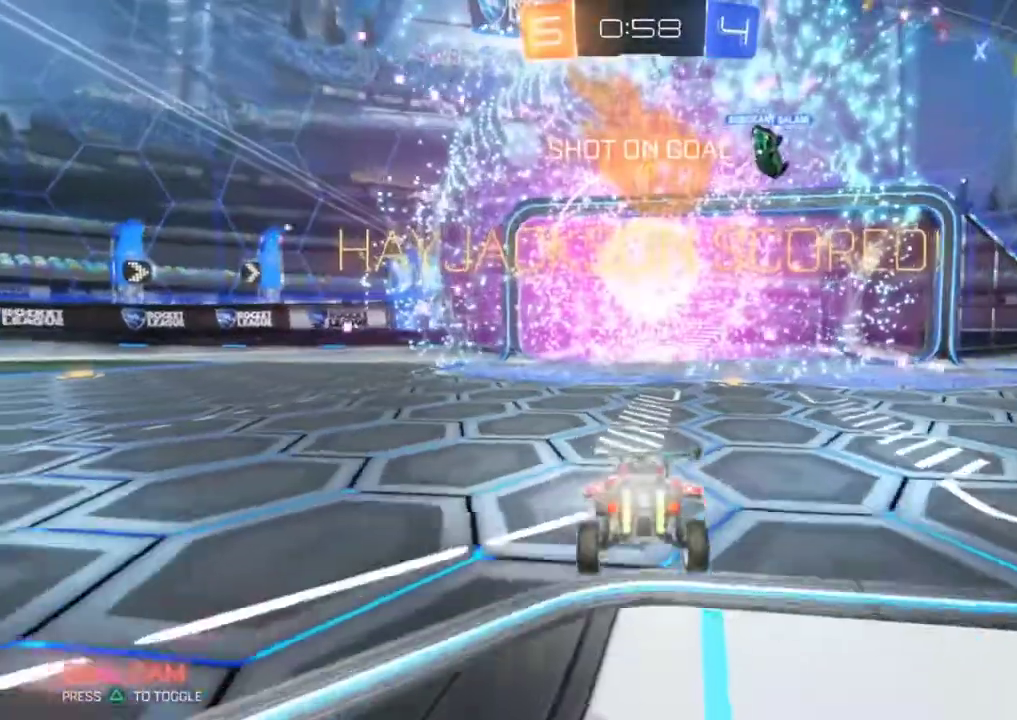
{"buttons": [], "left_stick": "center", "events": []}
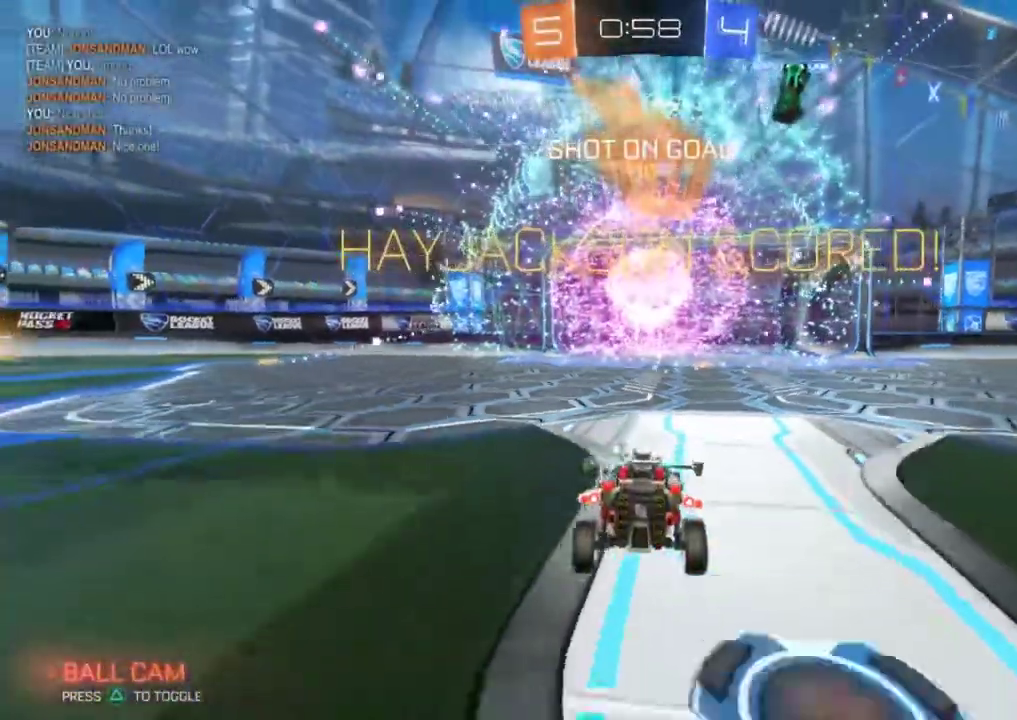
{"buttons": [], "left_stick": "down"}
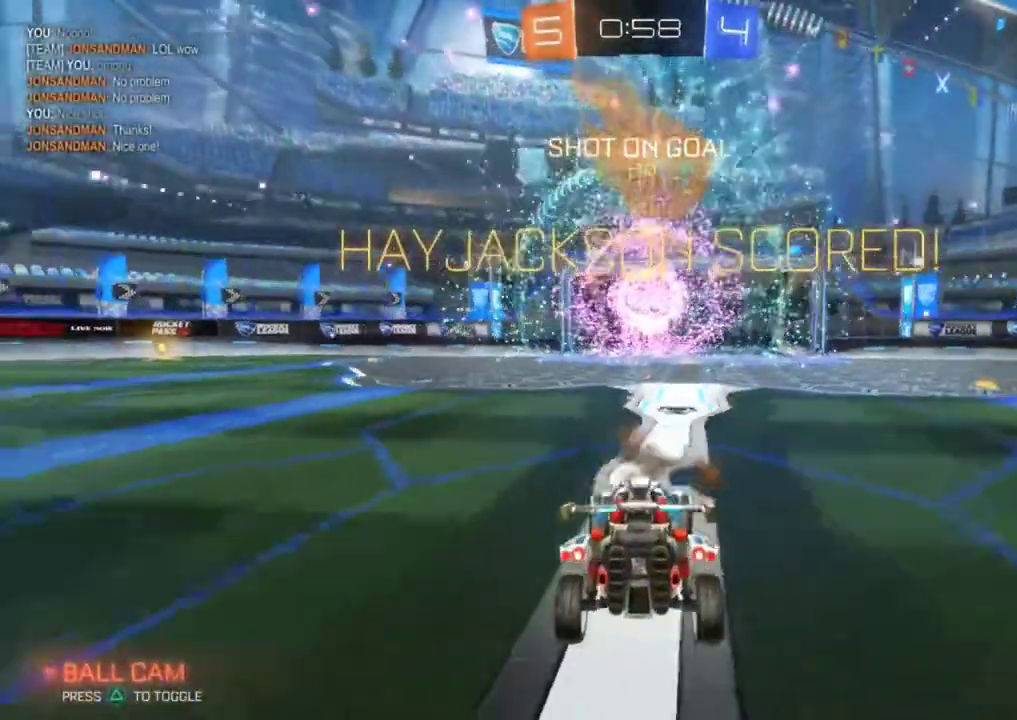
{"buttons": ["CIRCLE", "R2"], "left_stick": "center"}
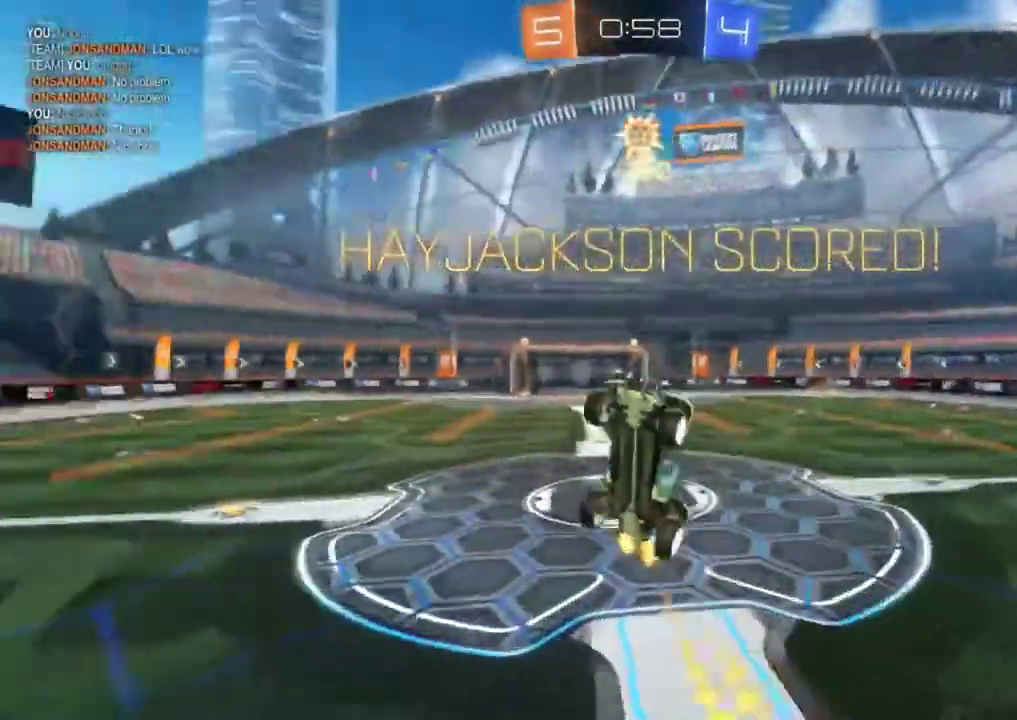
{"buttons": ["CIRCLE", "R2", "DPAD_RIGHT"], "left_stick": "center", "events": [[467, "DPAD_RIGHT", "down"]]}
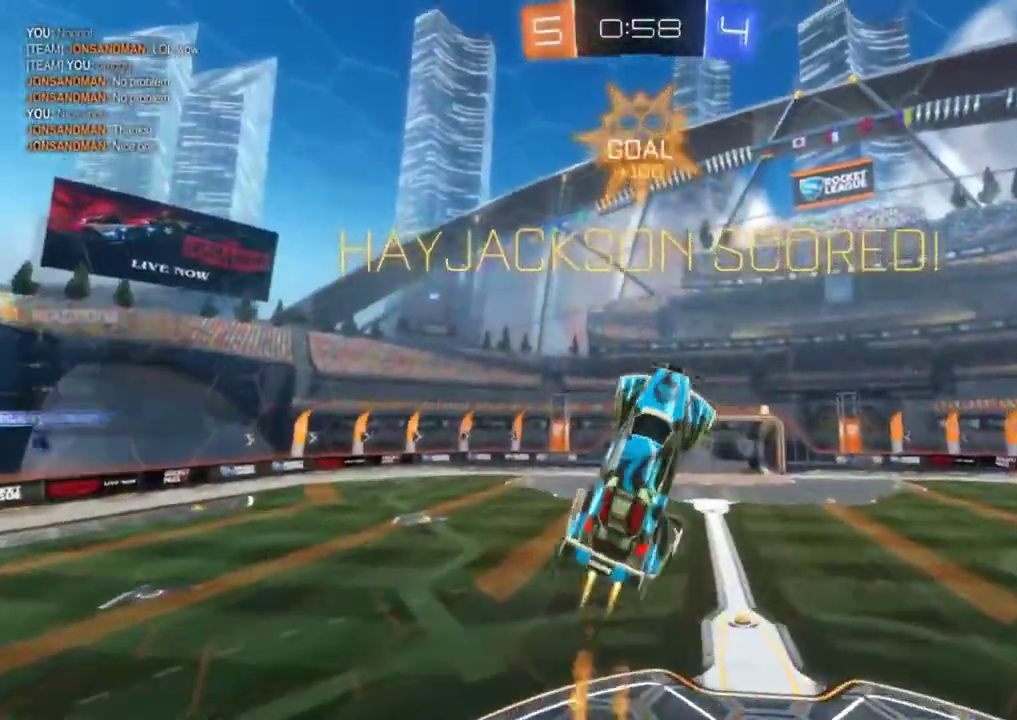
{"buttons": ["R2"], "left_stick": "center", "events": [[66, "DPAD_RIGHT", "up"], [116, "DPAD_RIGHT", "down"], [183, "DPAD_RIGHT", "up"], [266, "CIRCLE", "up"], [333, "DPAD_LEFT", "down"], [383, "DPAD_LEFT", "up"]]}
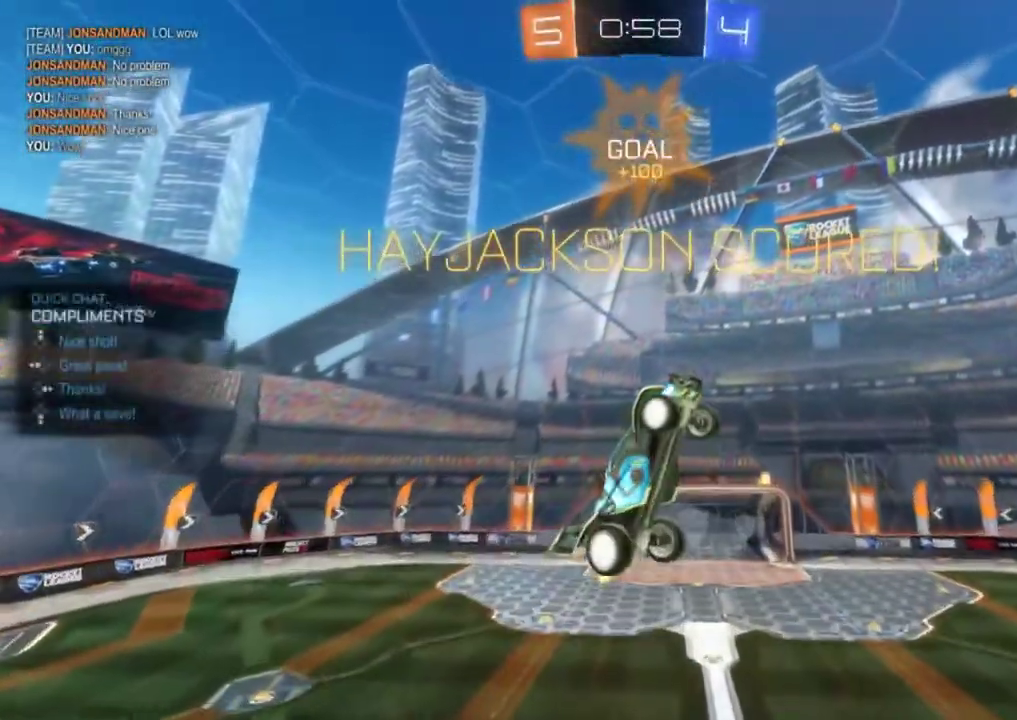
{"buttons": ["CIRCLE", "R2"], "left_stick": "center", "events": [[33, "DPAD_RIGHT", "down"], [83, "DPAD_RIGHT", "up"], [217, "CIRCLE", "down"]]}
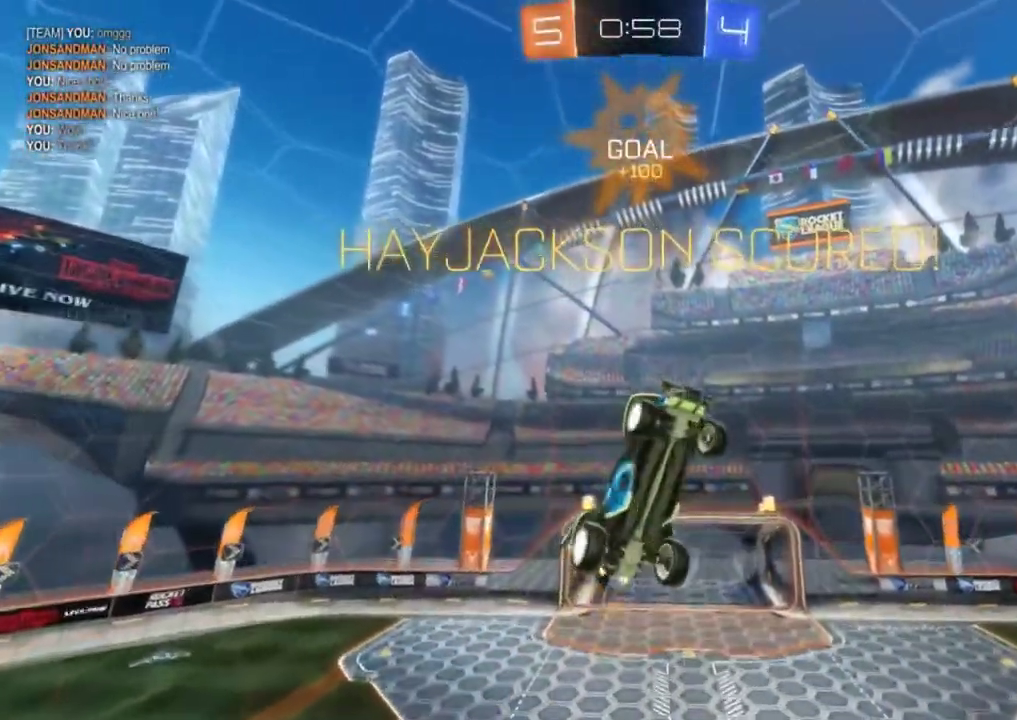
{"buttons": [], "left_stick": "center", "events": [[200, "CIRCLE", "up"], [250, "R2", "up"]]}
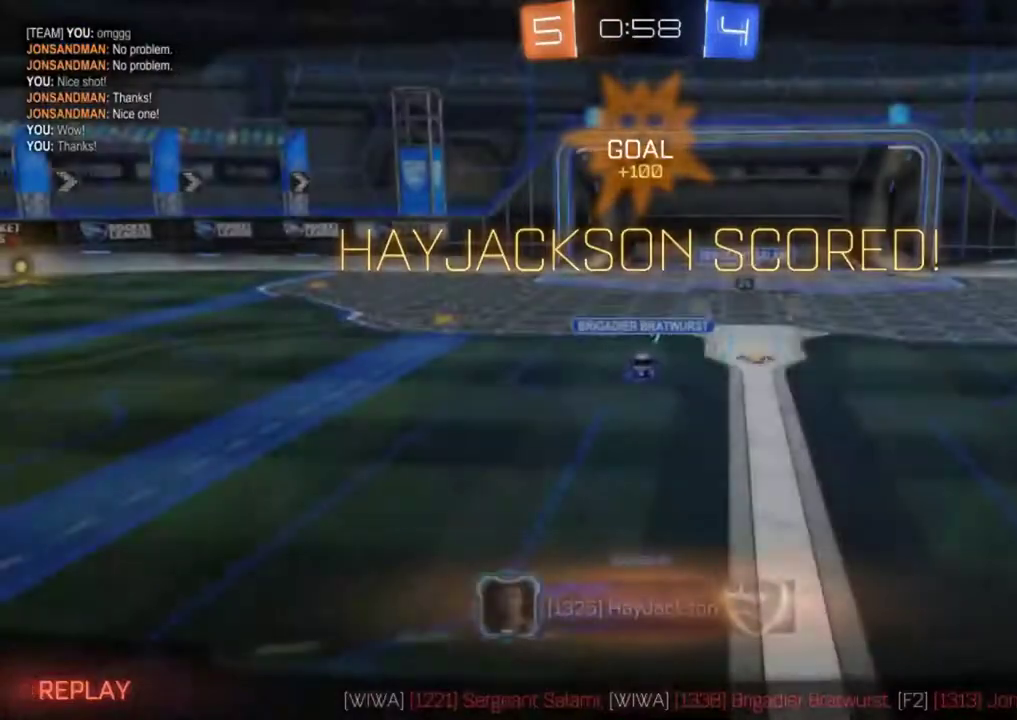
{"buttons": [], "left_stick": "center", "events": []}
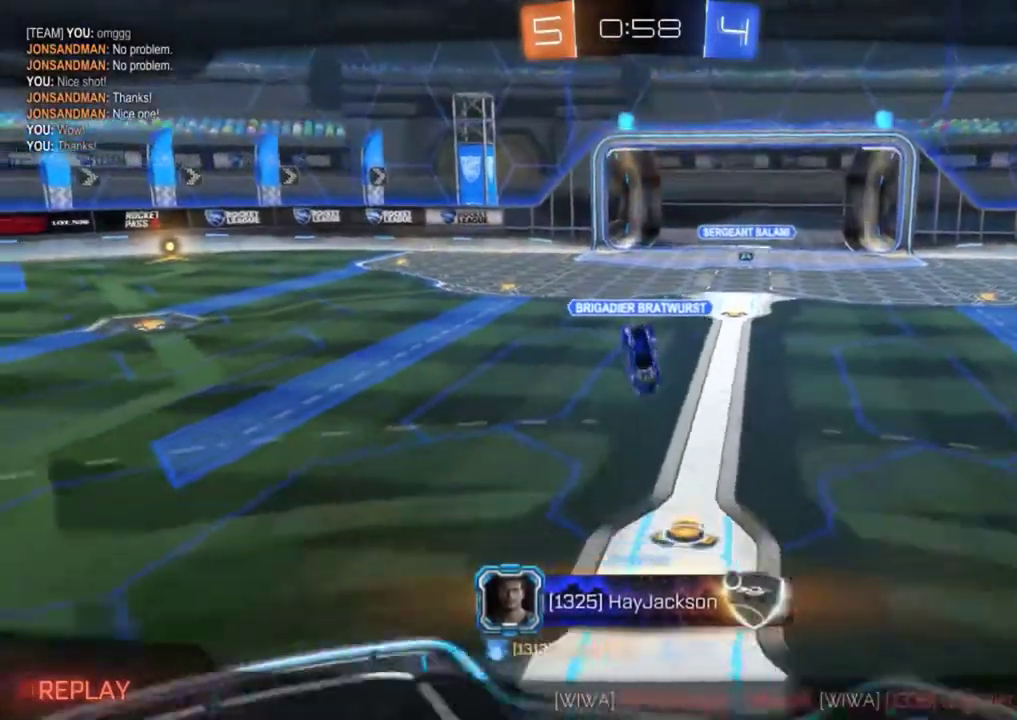
{"buttons": [], "left_stick": "center", "events": []}
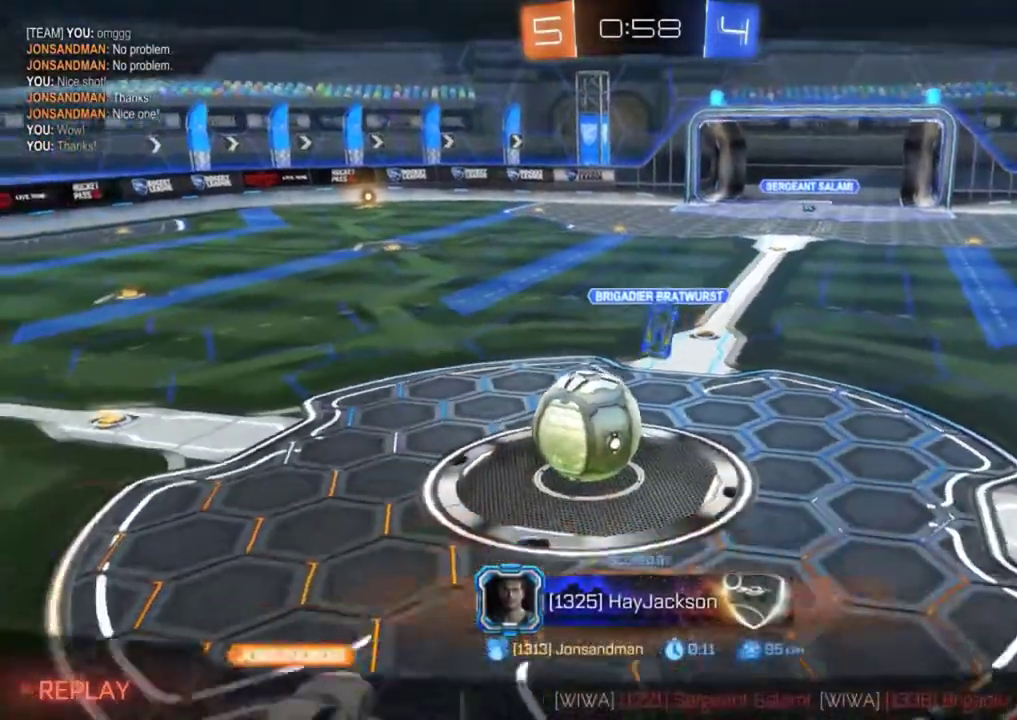
{"buttons": [], "left_stick": "center", "events": [[284, "CROSS", "down"], [367, "CROSS", "up"]]}
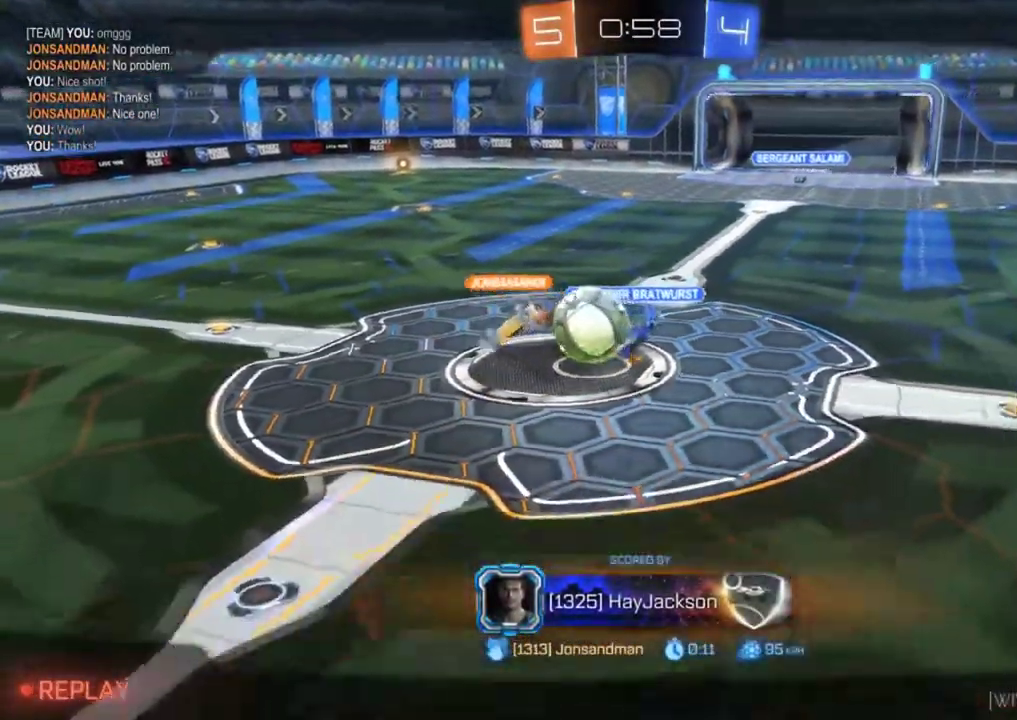
{"buttons": ["R2"], "left_stick": "center", "events": [[400, "R2", "down"]]}
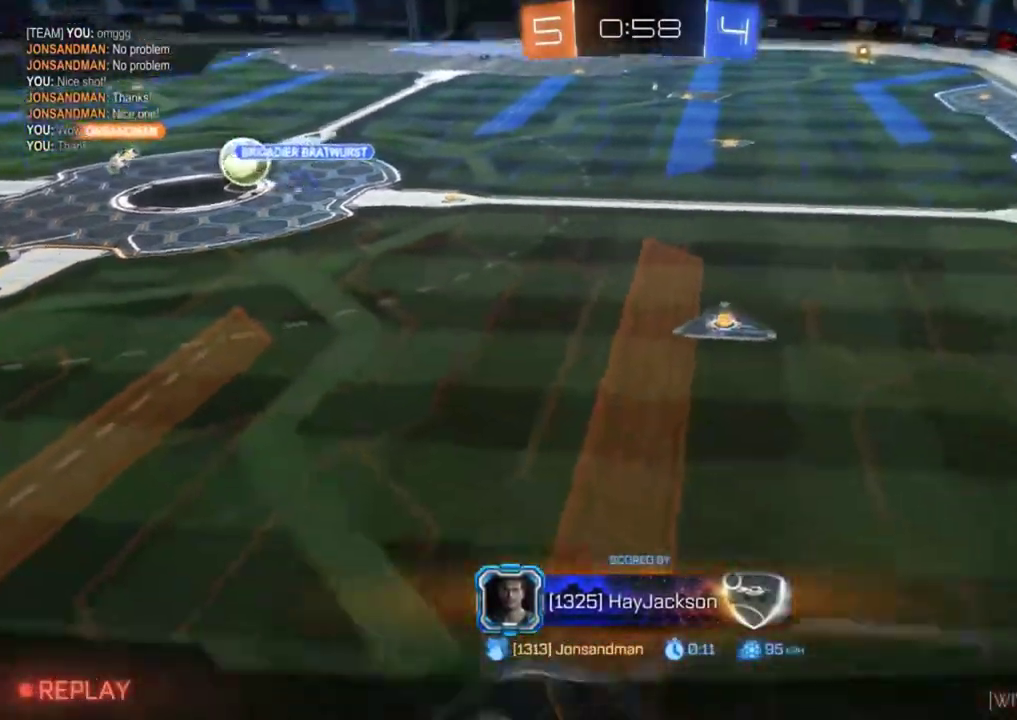
{"buttons": ["R2"], "left_stick": "center", "events": []}
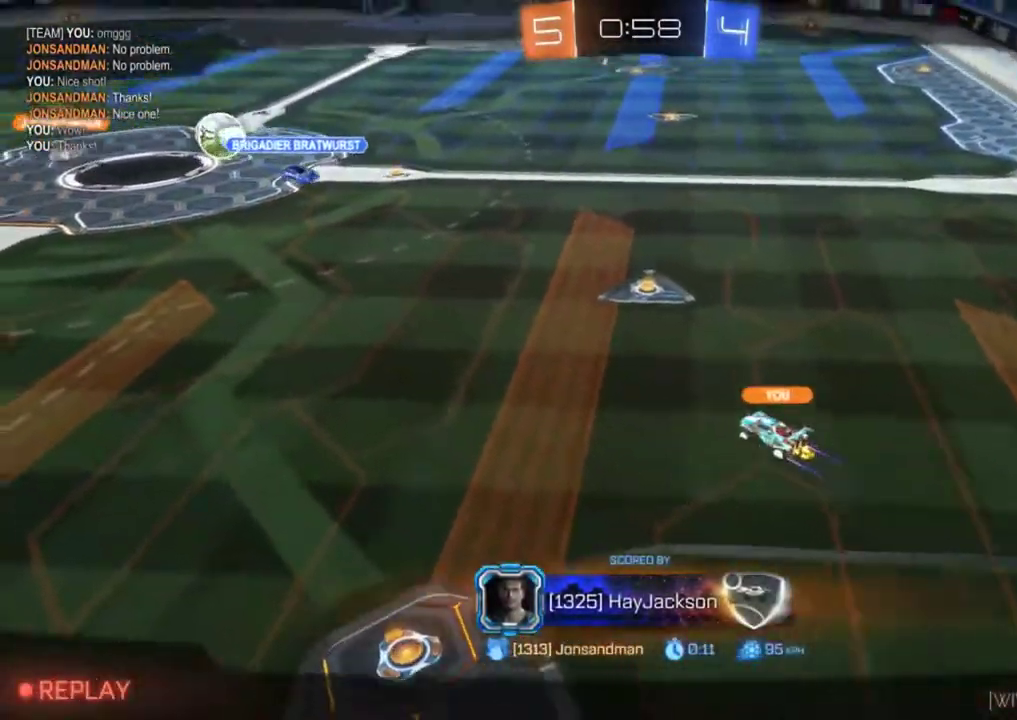
{"buttons": [], "left_stick": "center", "events": [[350, "R2", "up"]]}
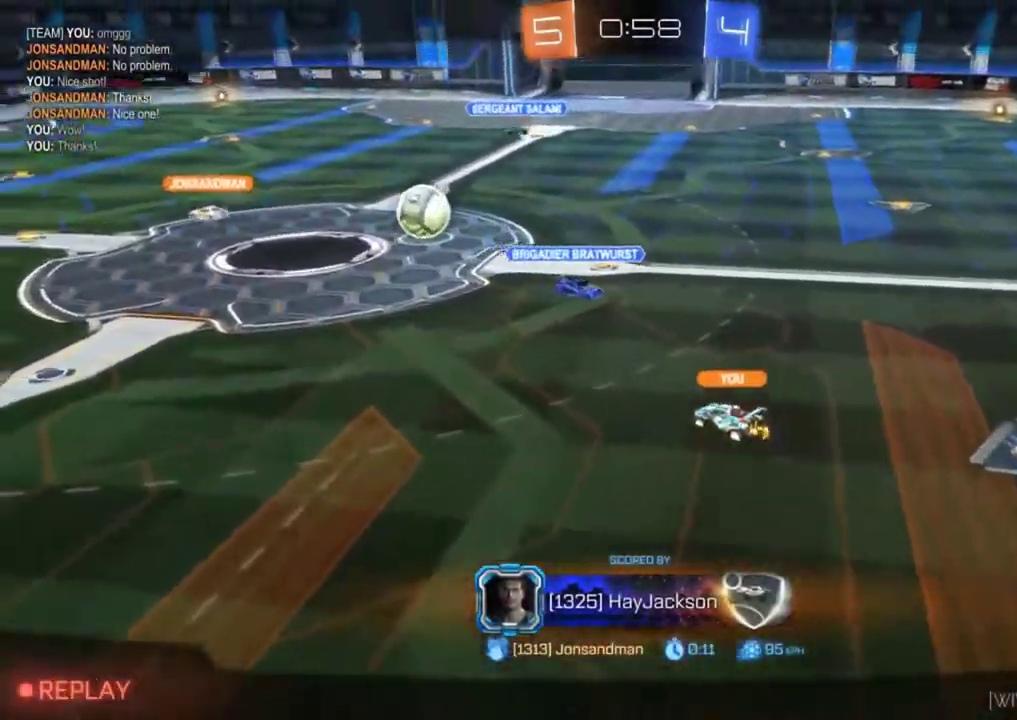
{"buttons": [], "left_stick": "center", "events": []}
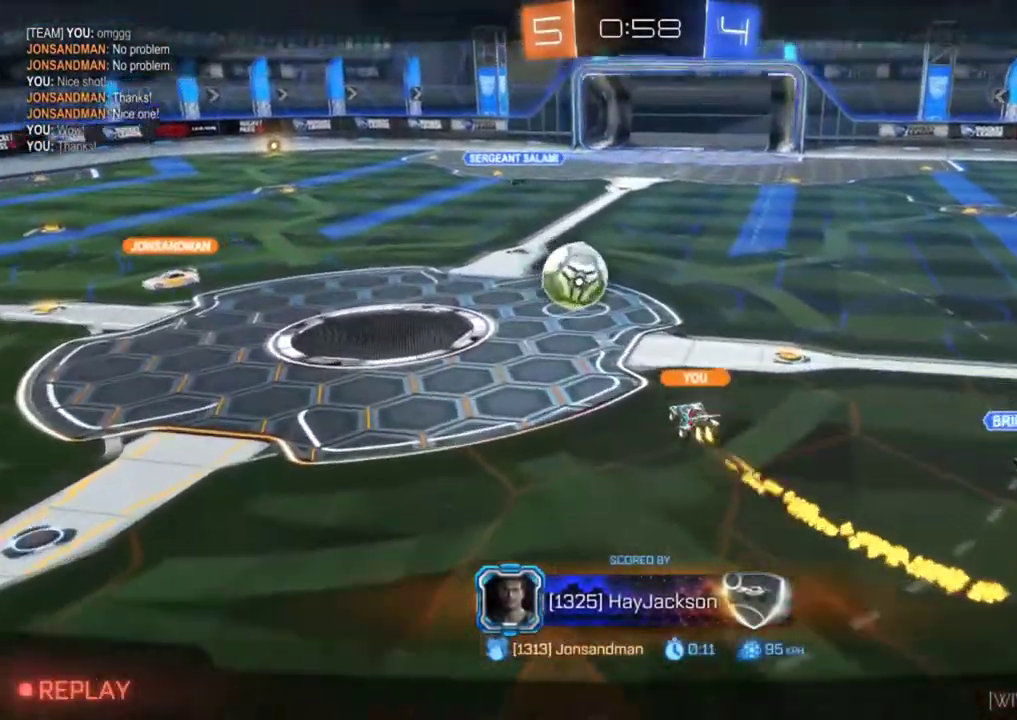
{"buttons": [], "left_stick": "center", "events": []}
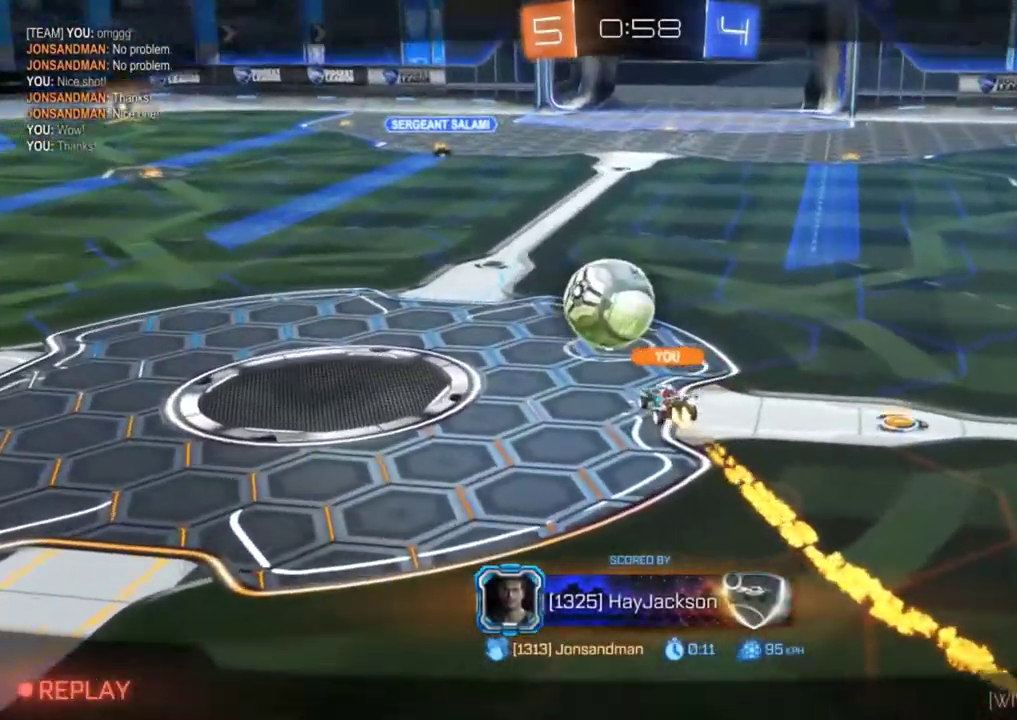
{"buttons": ["SQUARE"], "left_stick": "center", "events": [[401, "SQUARE", "down"]]}
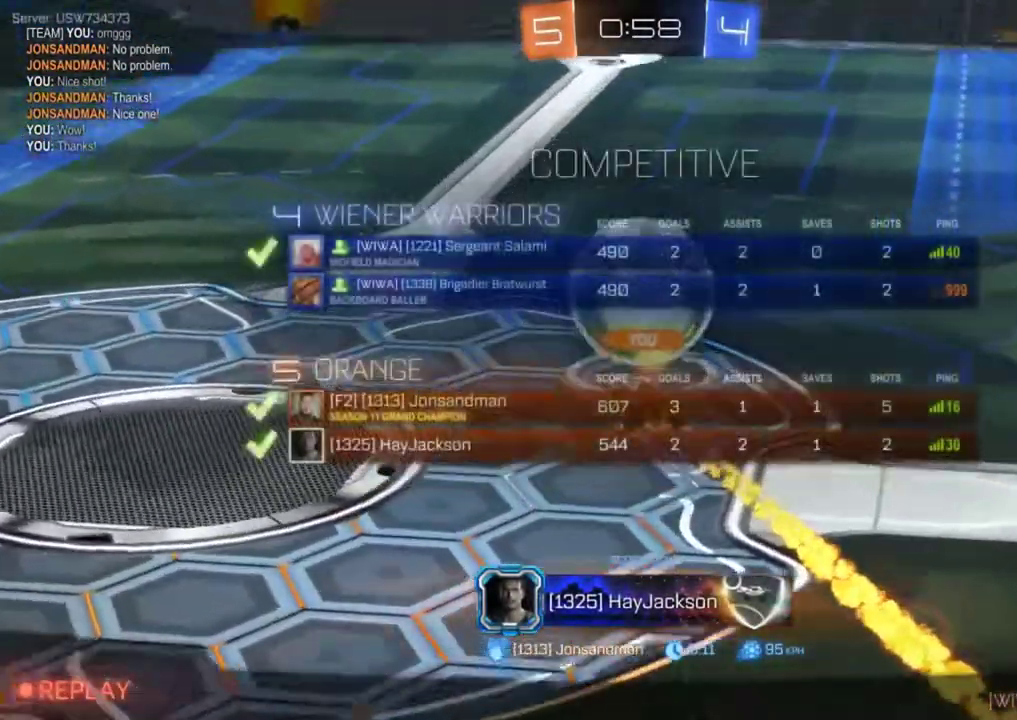
{"buttons": [], "left_stick": "center", "events": [[50, "SQUARE", "up"]]}
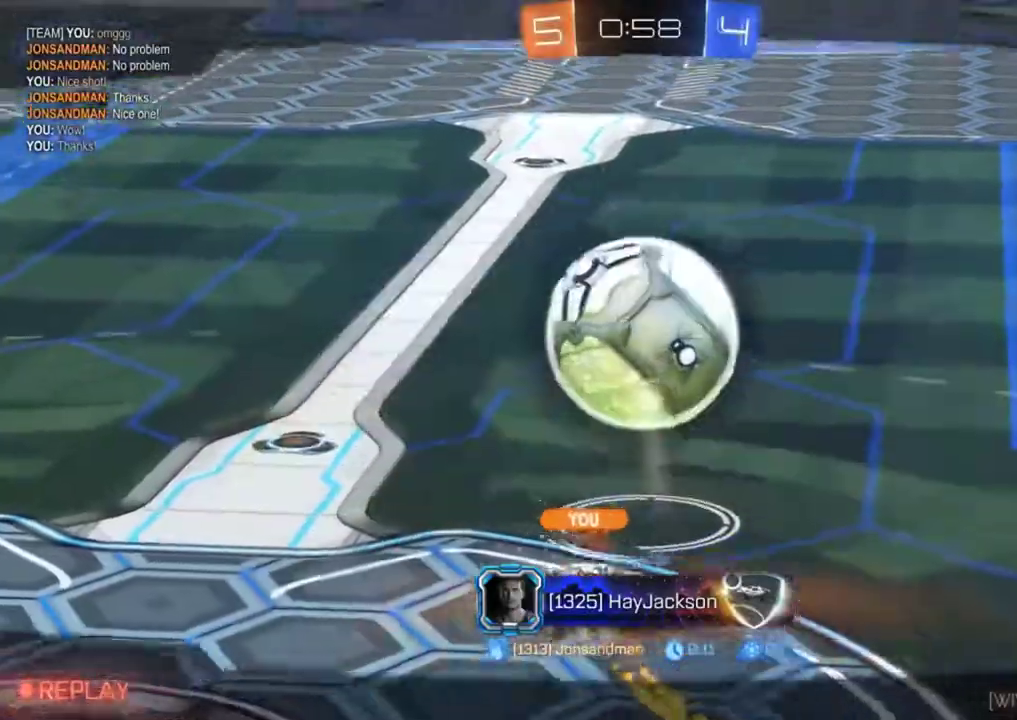
{"buttons": [], "left_stick": "center", "events": []}
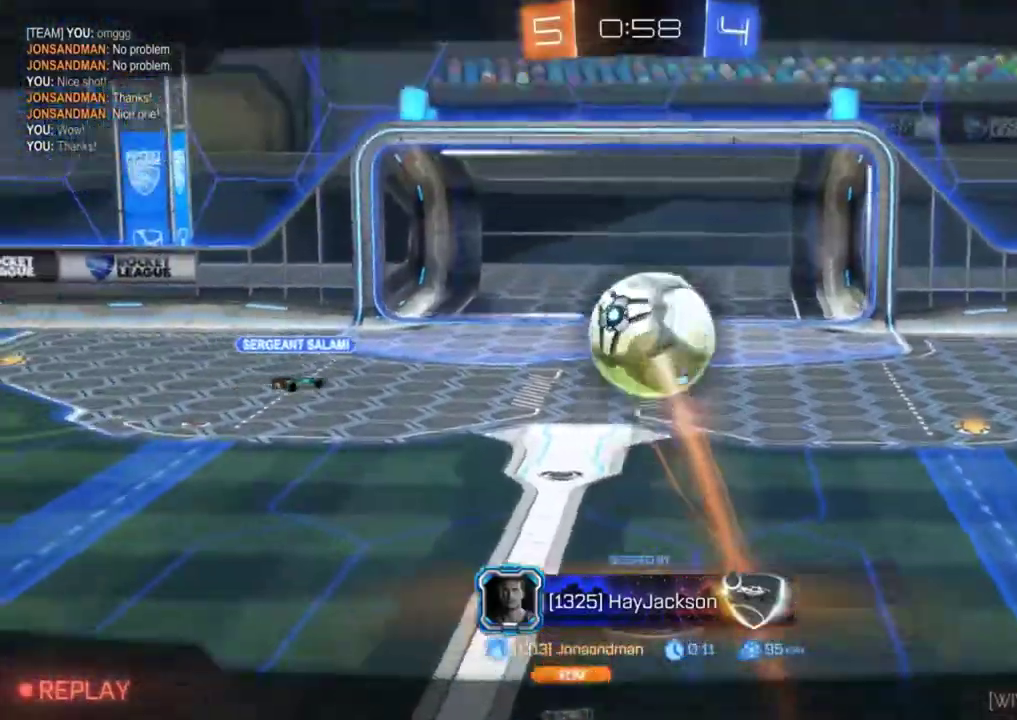
{"buttons": [], "left_stick": "center", "events": []}
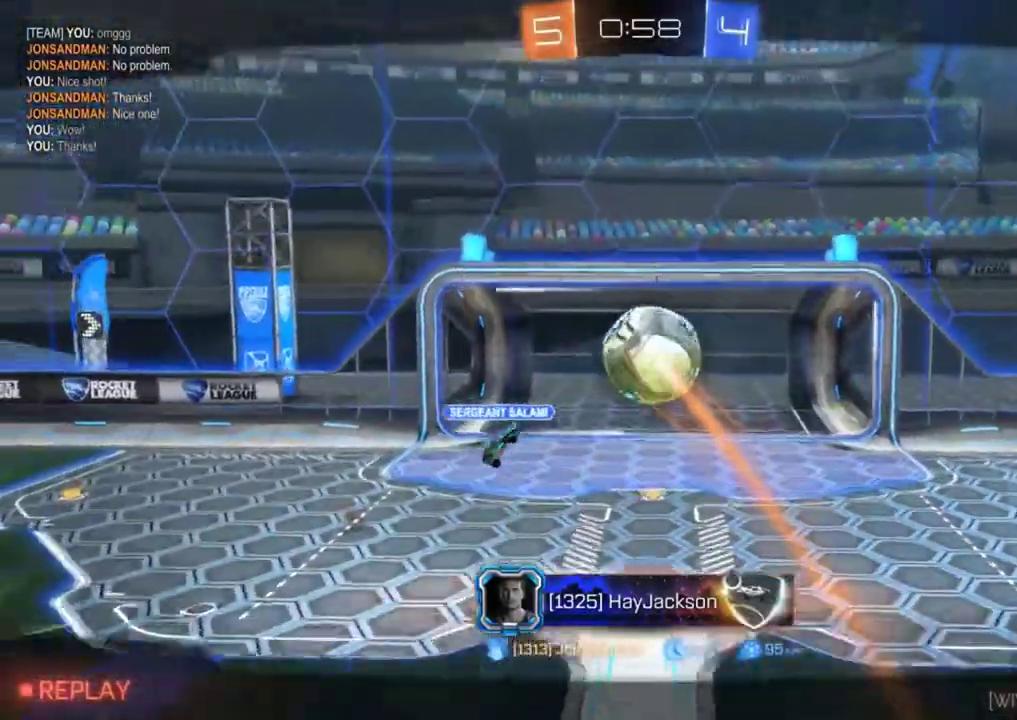
{"buttons": [], "left_stick": "center", "events": []}
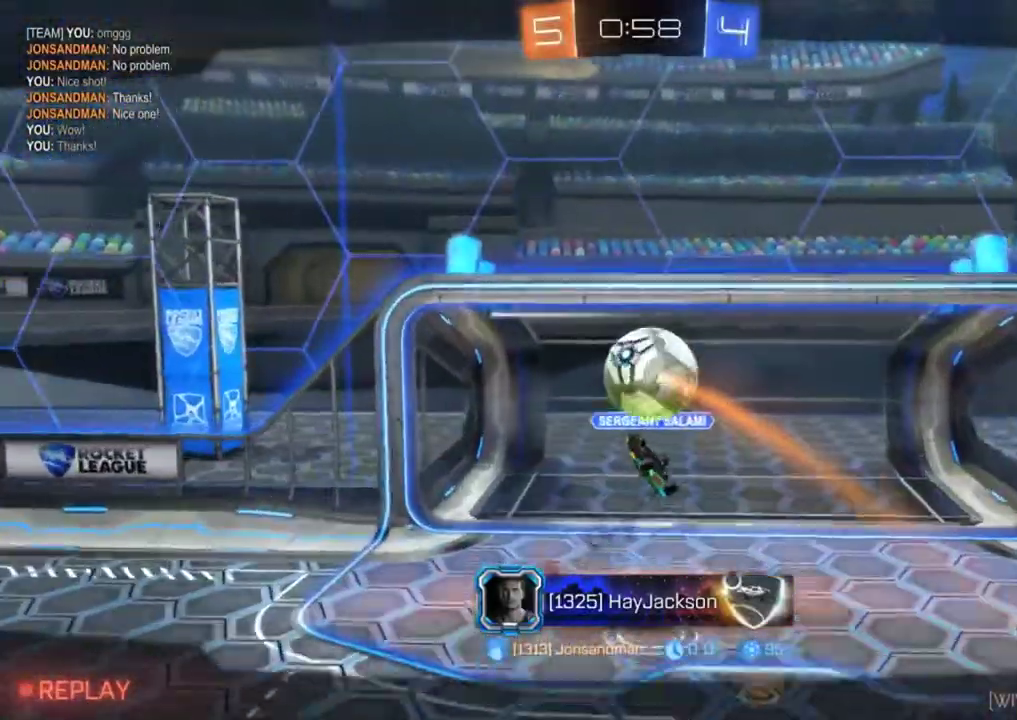
{"buttons": [], "left_stick": "center", "events": [[317, "CROSS", "down"], [333, "SQUARE", "down"], [450, "SQUARE", "up"], [484, "CROSS", "up"]]}